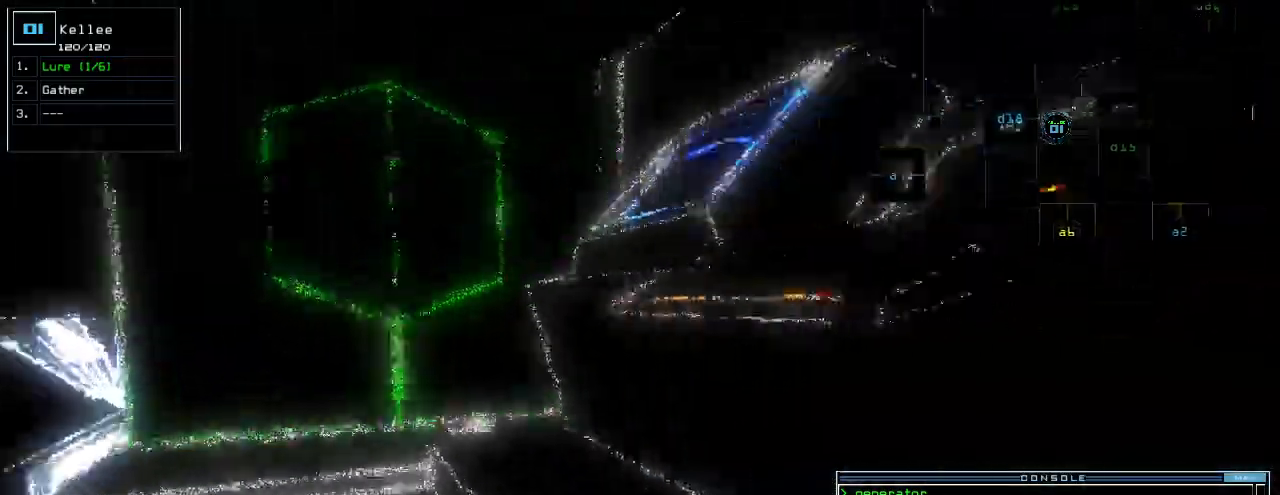
Gameplay with keyboard; each line is a JSON object with the keys held at the frame after it. "events" lists presses ("down") and releases ("up") of ".", "0", "1", "2", "3", "4", "5", "6", "7", "8", "9", "a", "b", "backspace", "c", "caps_lock", "comma", "ctrl_l", "ctrl_r", "d", "down", "e", "equals", "escape", "f", "f8", "g", "h", "i", "j", "k", "l", "left", "m", "minus", "n", "o", "p", "q", "quote", "r", "return", "right", "s", "semicolon", "shift_l", "shift_r", "space", "t", "tab", "tilde", "u", "up", "v", "w", "x", "y" and "z" between this image and that frame as [ms after this image, input, new state], when the widget could be followed in between. No other keys are recorded. Mouse input is not recorded.
{"keys": ["up"], "events": [[60, "down", "up"], [200, "up", "down"], [480, "right", "up"]]}
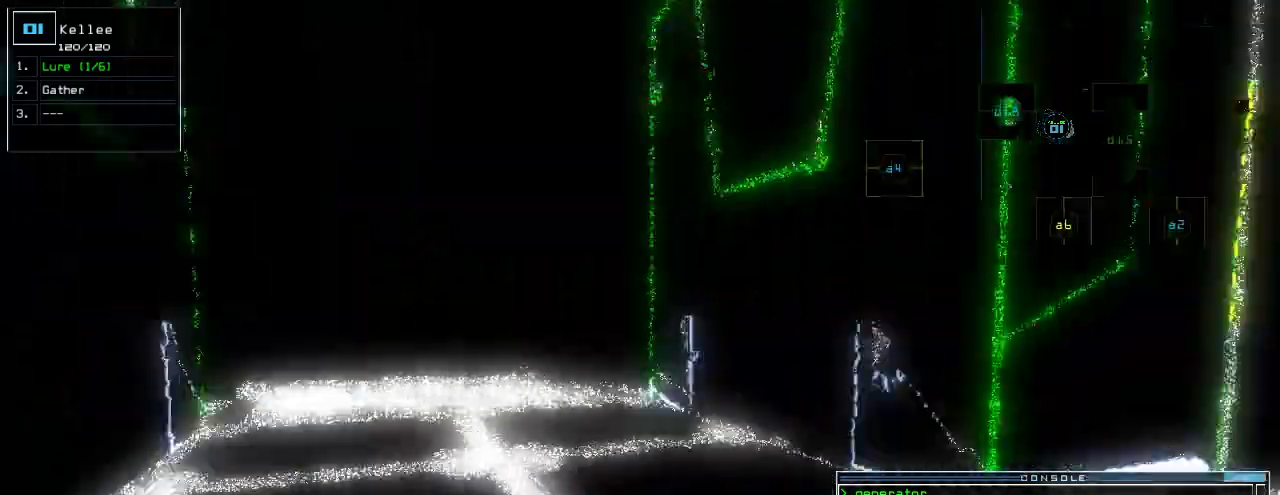
{"keys": ["up"]}
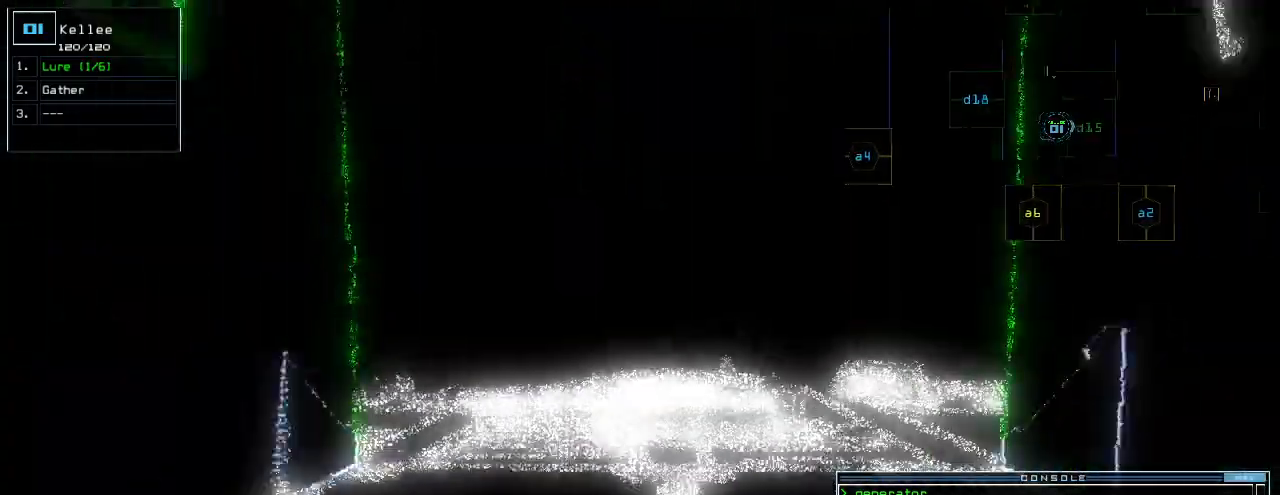
{"keys": ["up"], "events": []}
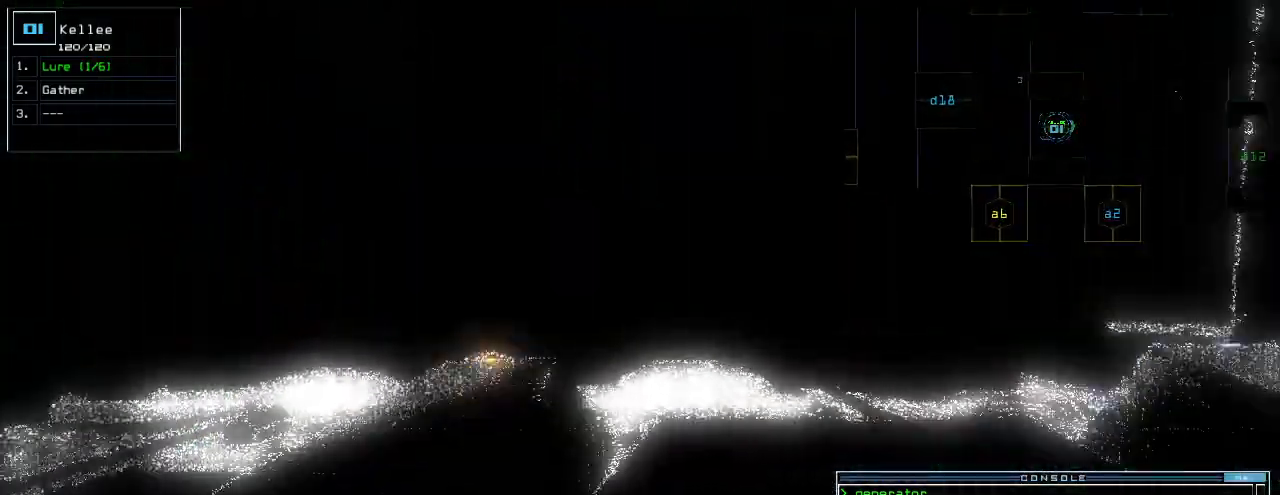
{"keys": ["left", "up"]}